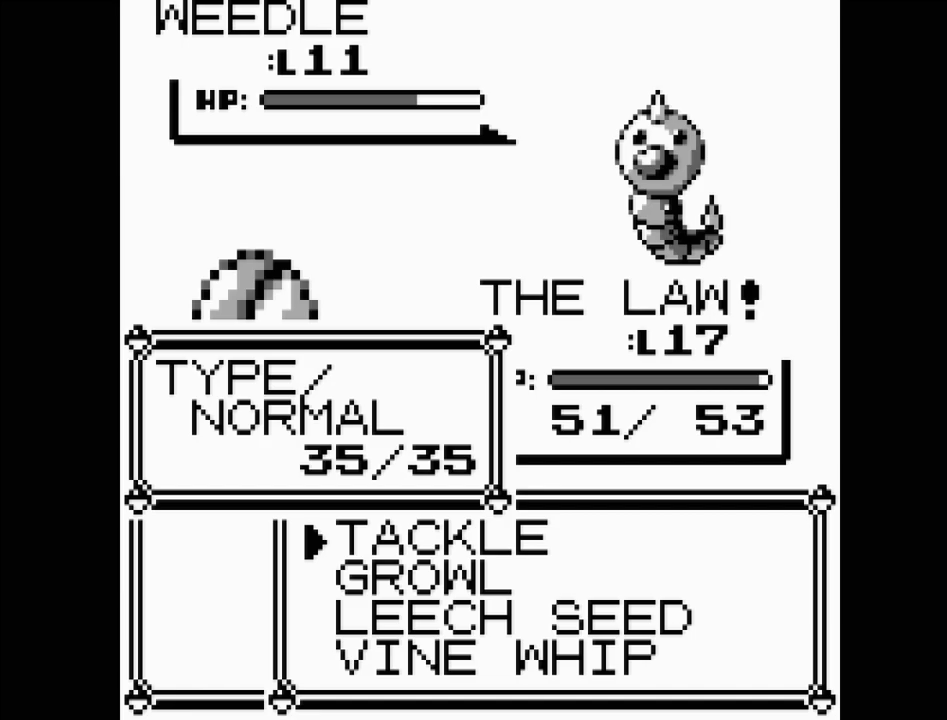
Gameplay with a controller (Nintendo layout); each line is a JSON object with the inputs held at the frame after it. "events" lists button and stick changes between this image and that frame as [ms after this image, input, new state], when the widget could be followed in between. Not read: L3 R3.
{"buttons": [], "events": [[100, "DPAD_DOWN", "up"], [250, "DPAD_UP", "down"], [367, "DPAD_UP", "up"]]}
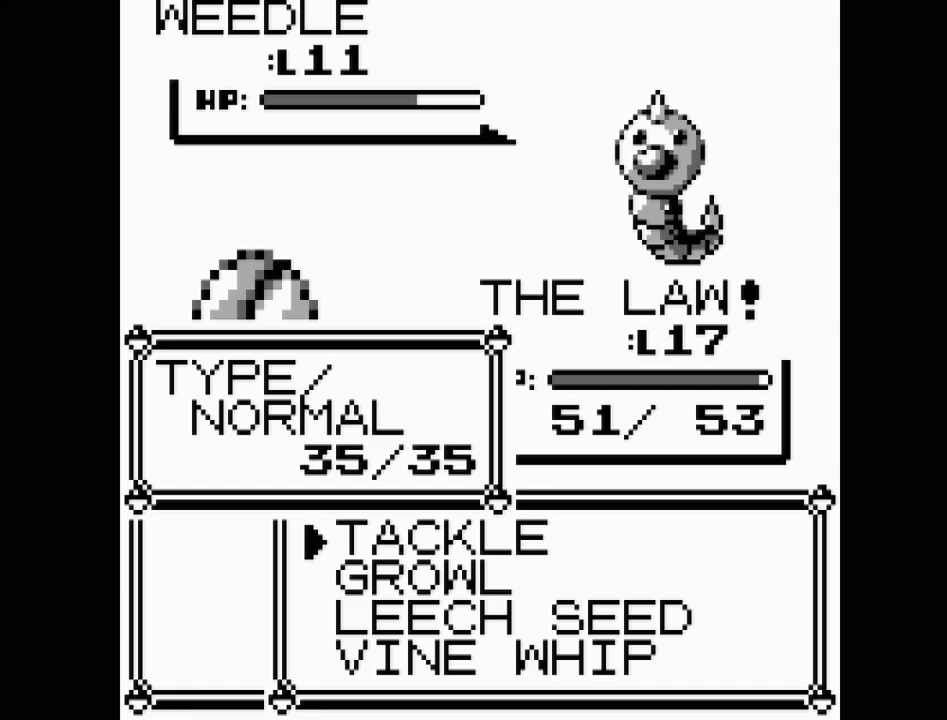
{"buttons": [], "events": [[200, "DPAD_DOWN", "down"], [267, "DPAD_DOWN", "up"], [350, "DPAD_DOWN", "down"], [467, "DPAD_DOWN", "up"]]}
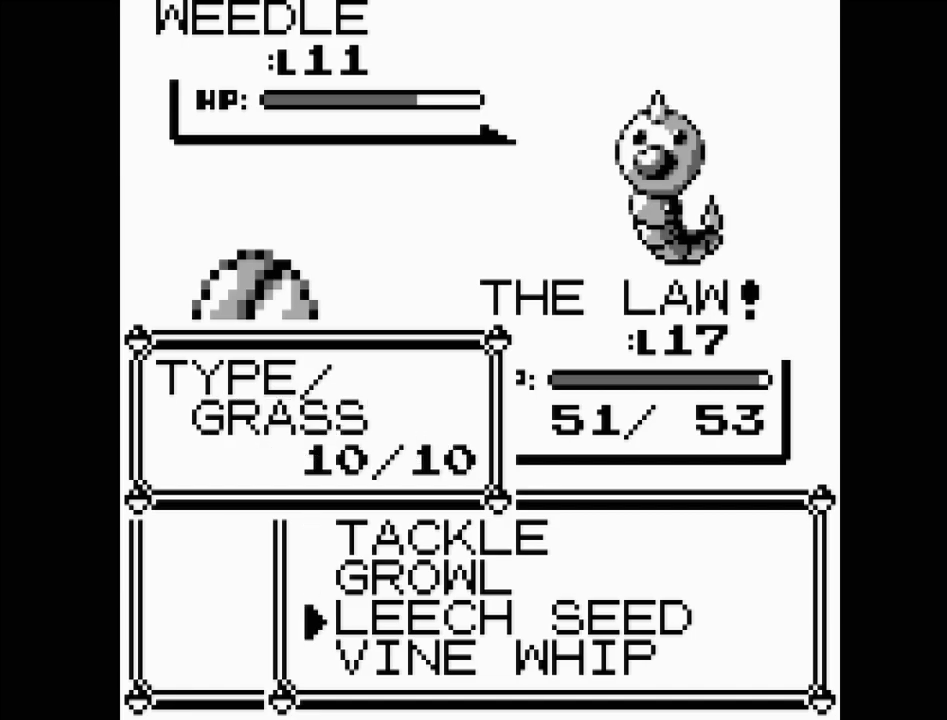
{"buttons": ["DPAD_UP"], "events": [[200, "DPAD_UP", "down"], [300, "DPAD_UP", "up"], [400, "DPAD_UP", "down"]]}
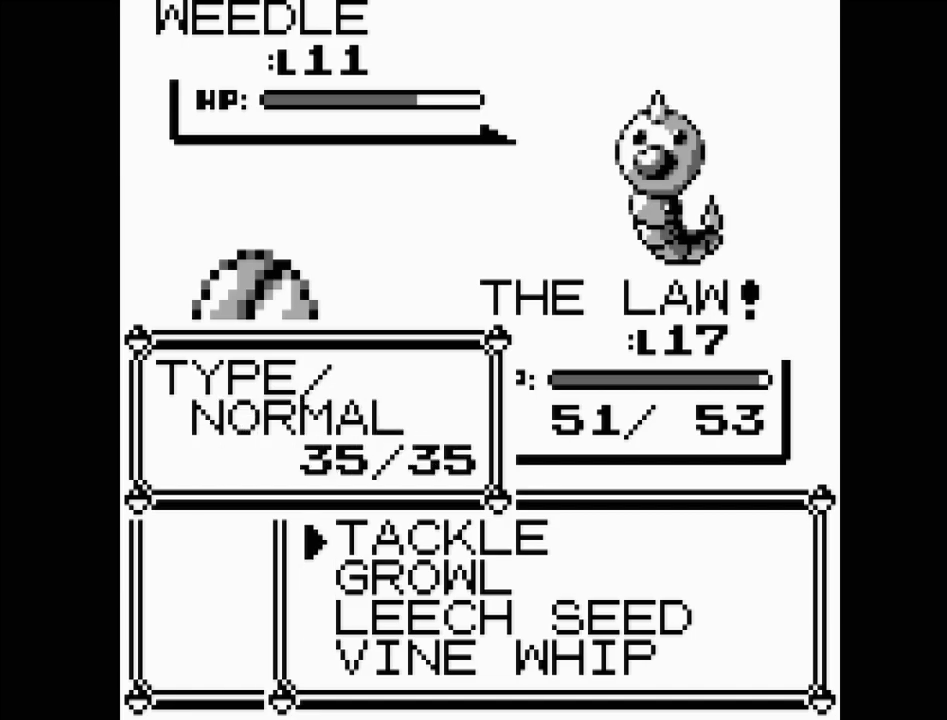
{"buttons": ["A"], "events": [[17, "DPAD_UP", "up"], [383, "A", "down"]]}
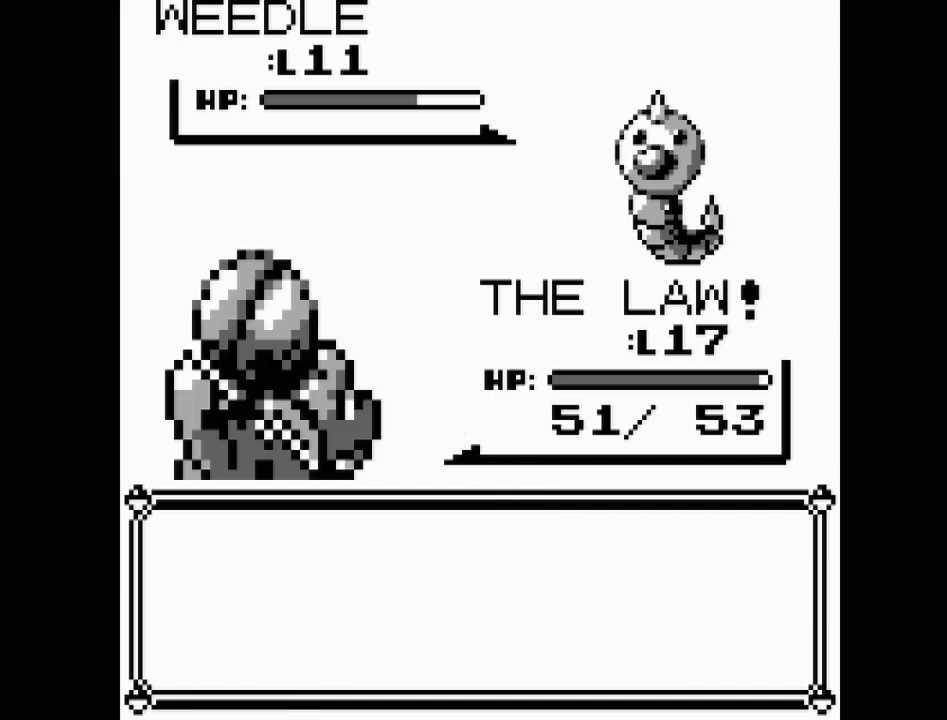
{"buttons": [], "events": [[67, "A", "up"]]}
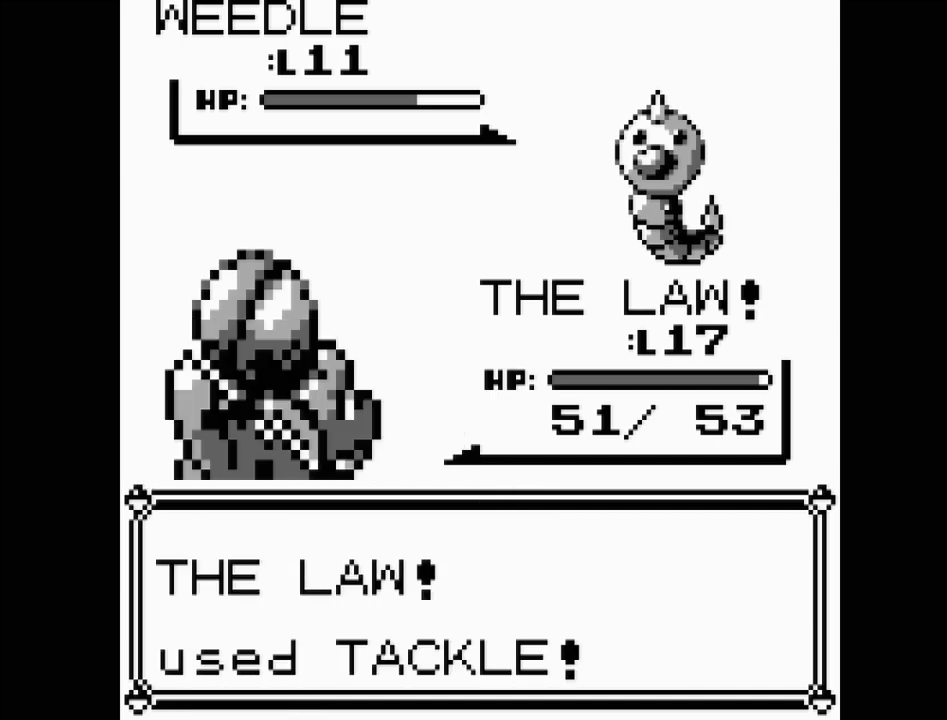
{"buttons": [], "events": []}
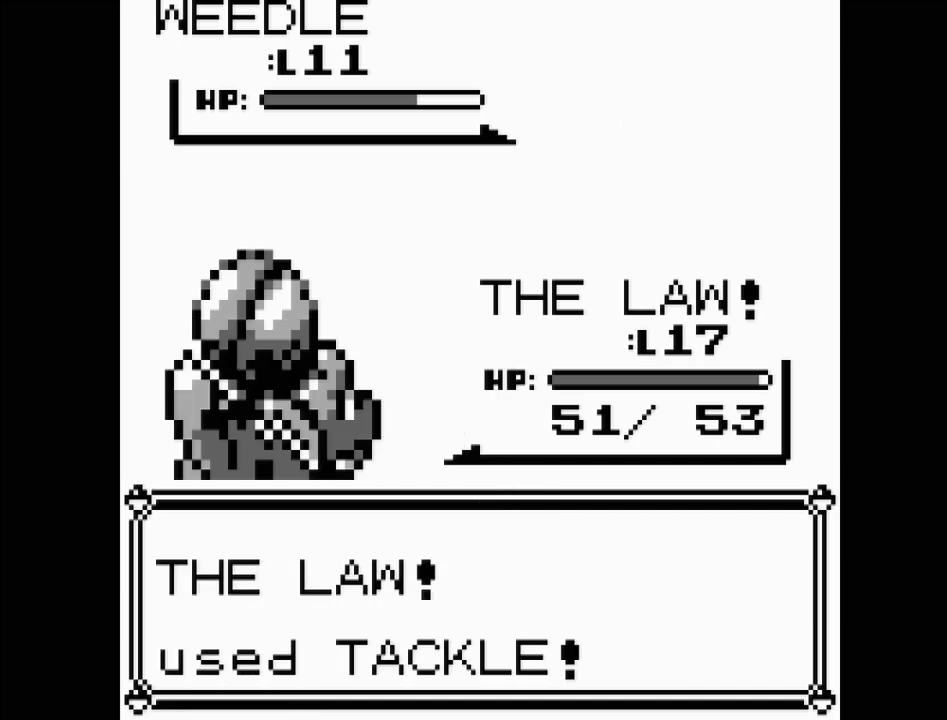
{"buttons": [], "events": []}
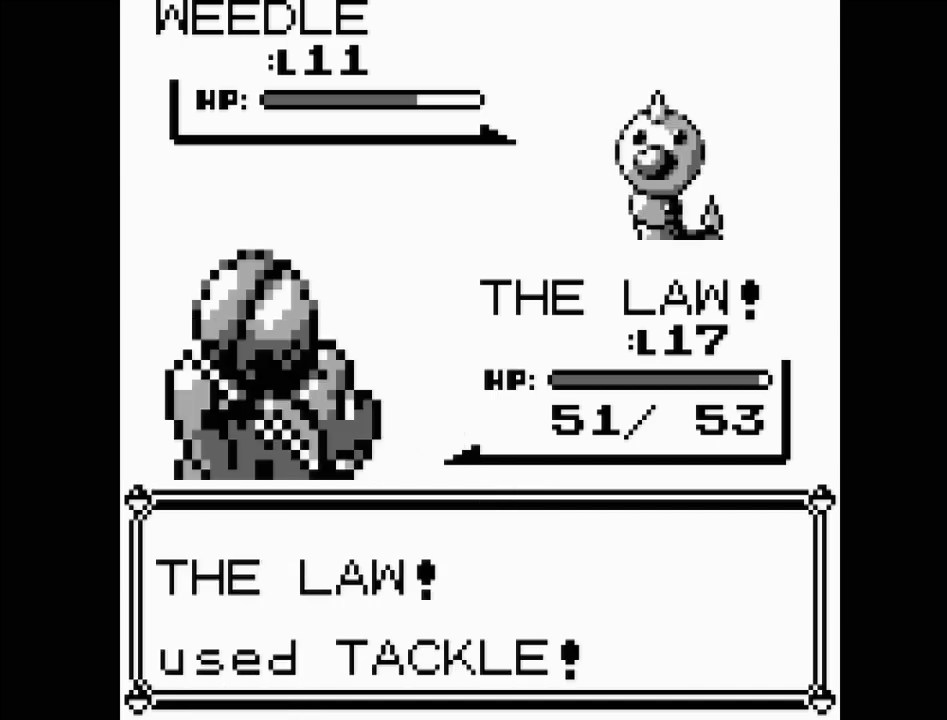
{"buttons": [], "events": []}
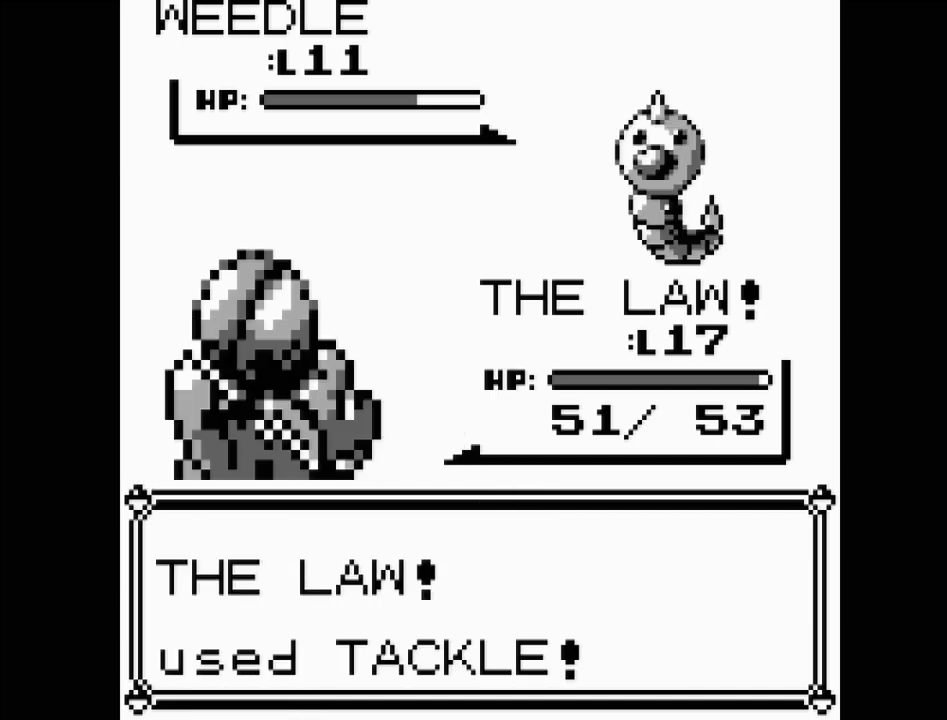
{"buttons": [], "events": []}
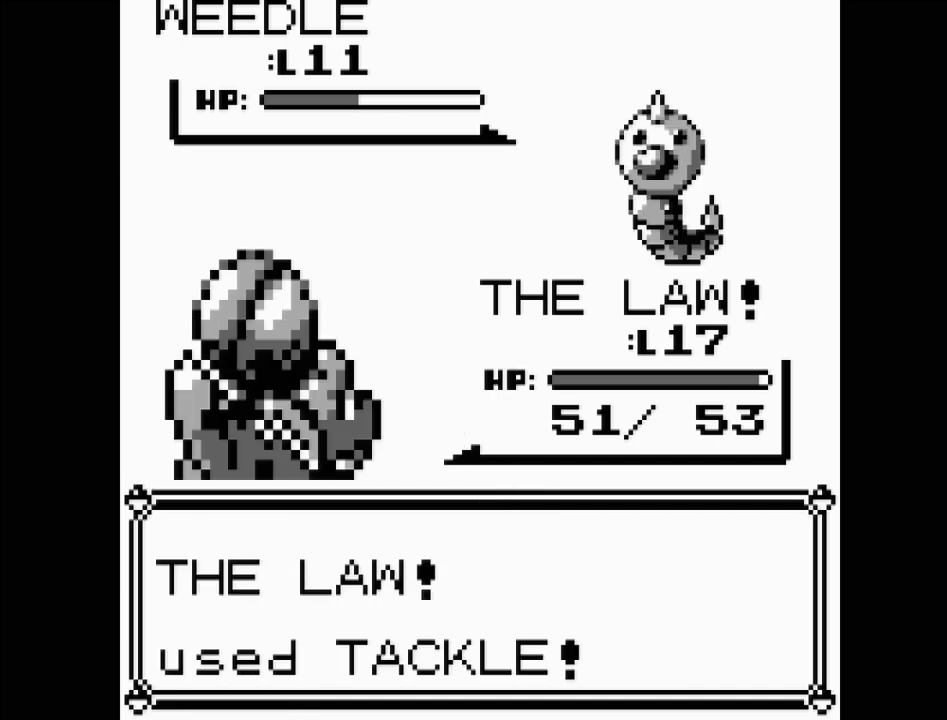
{"buttons": [], "events": []}
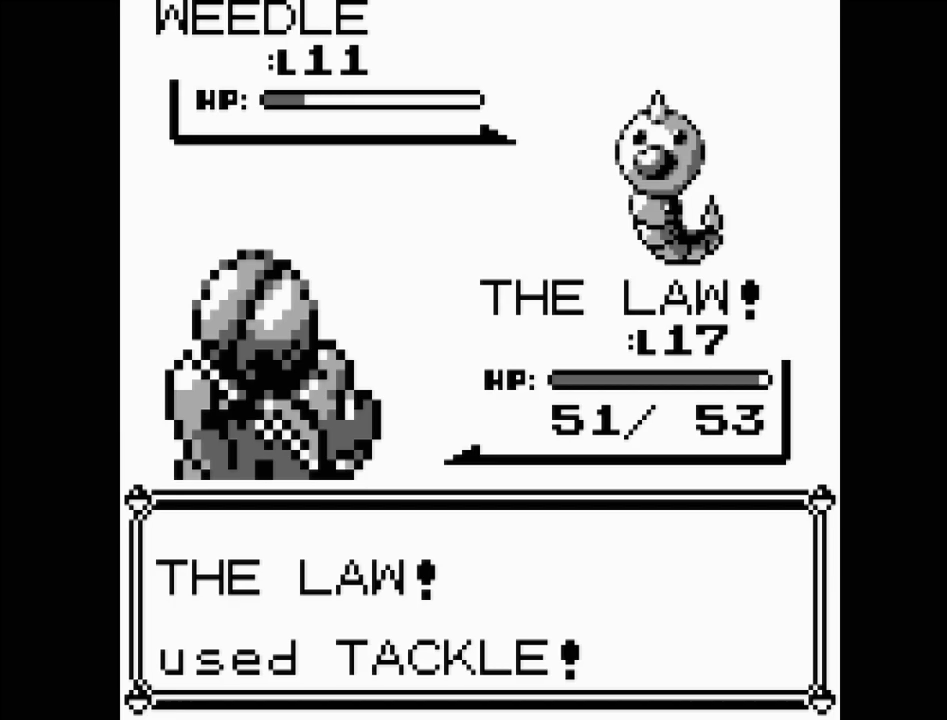
{"buttons": [], "events": []}
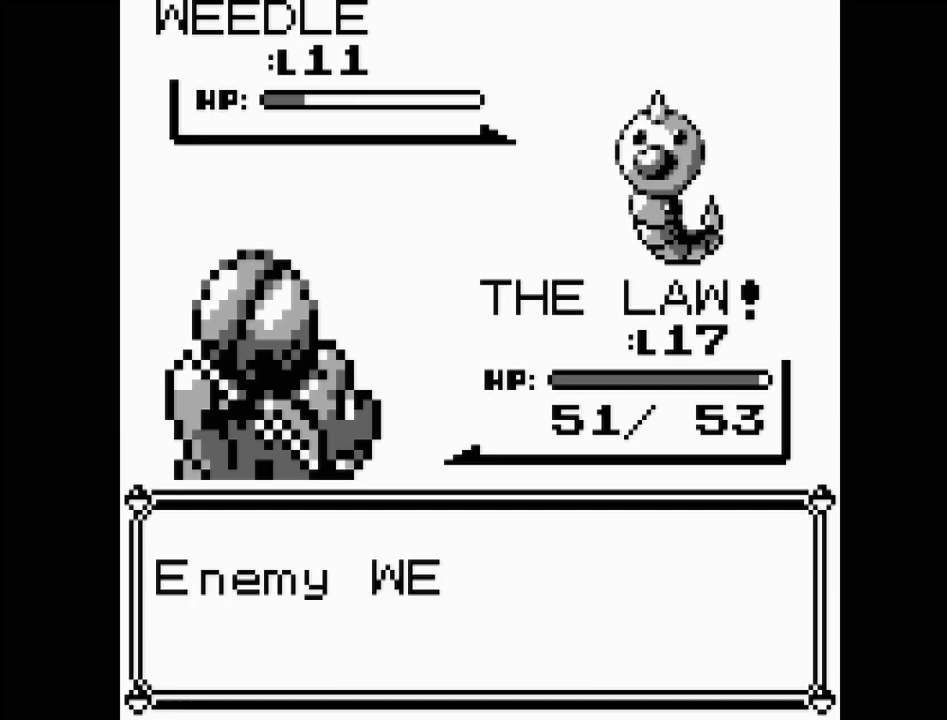
{"buttons": [], "events": []}
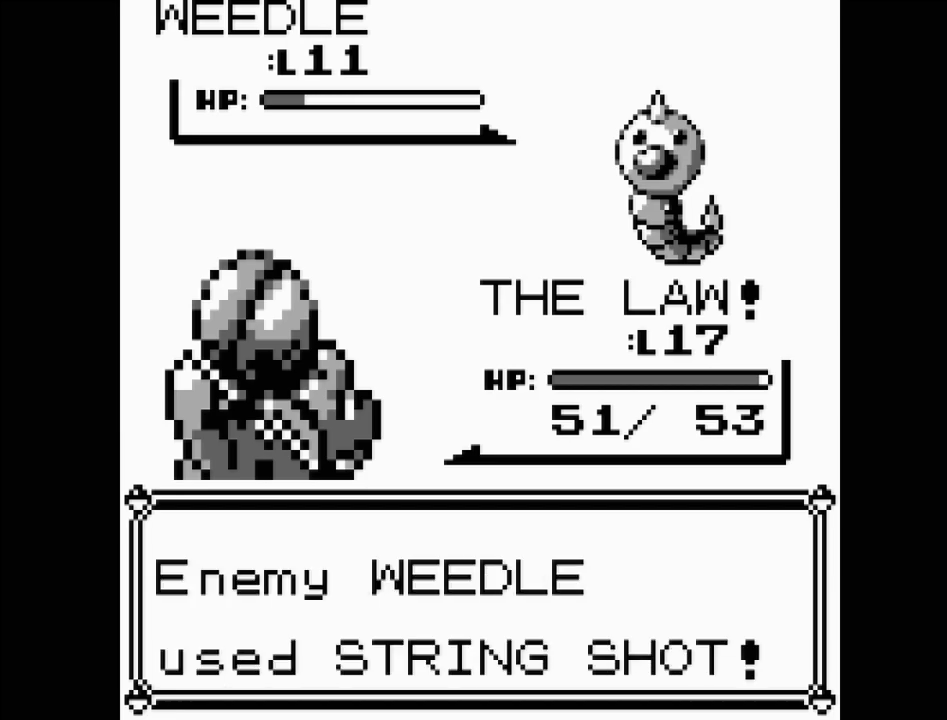
{"buttons": [], "events": [[133, "A", "down"], [383, "A", "up"]]}
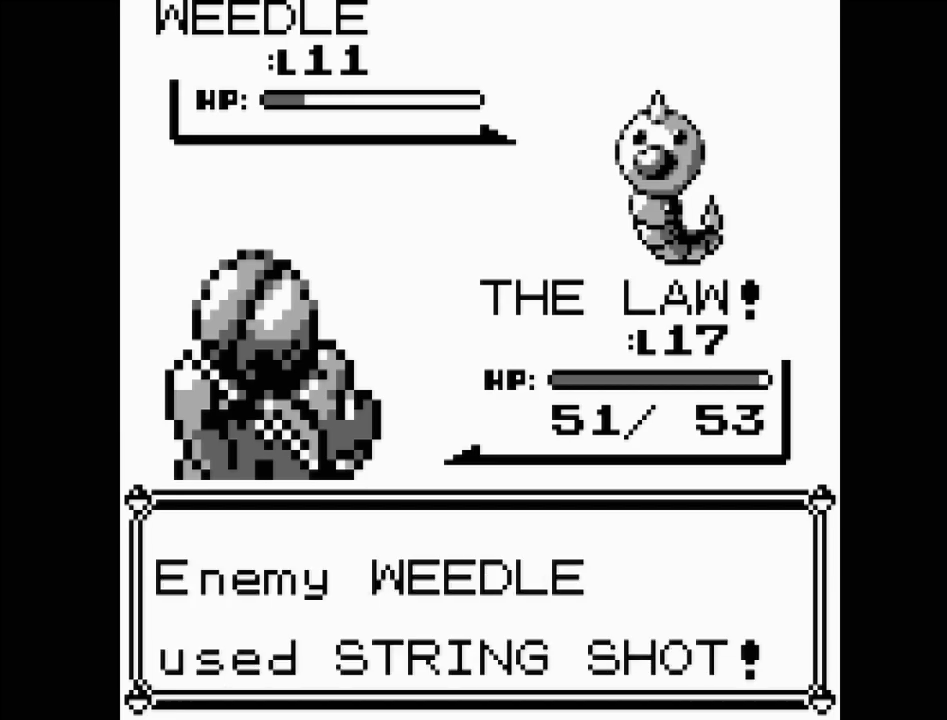
{"buttons": [], "events": []}
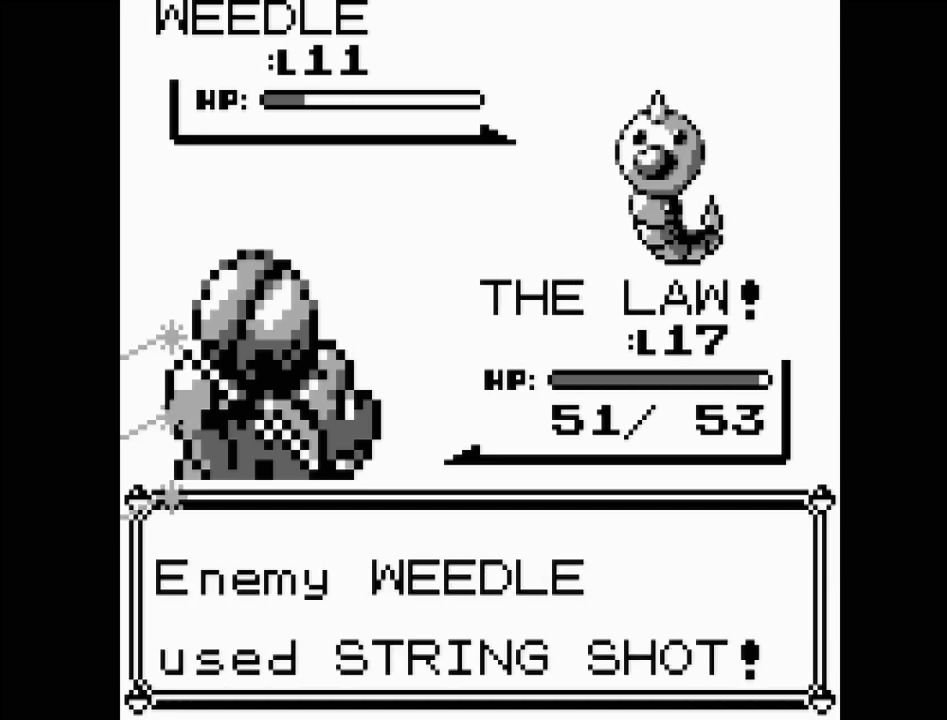
{"buttons": [], "events": []}
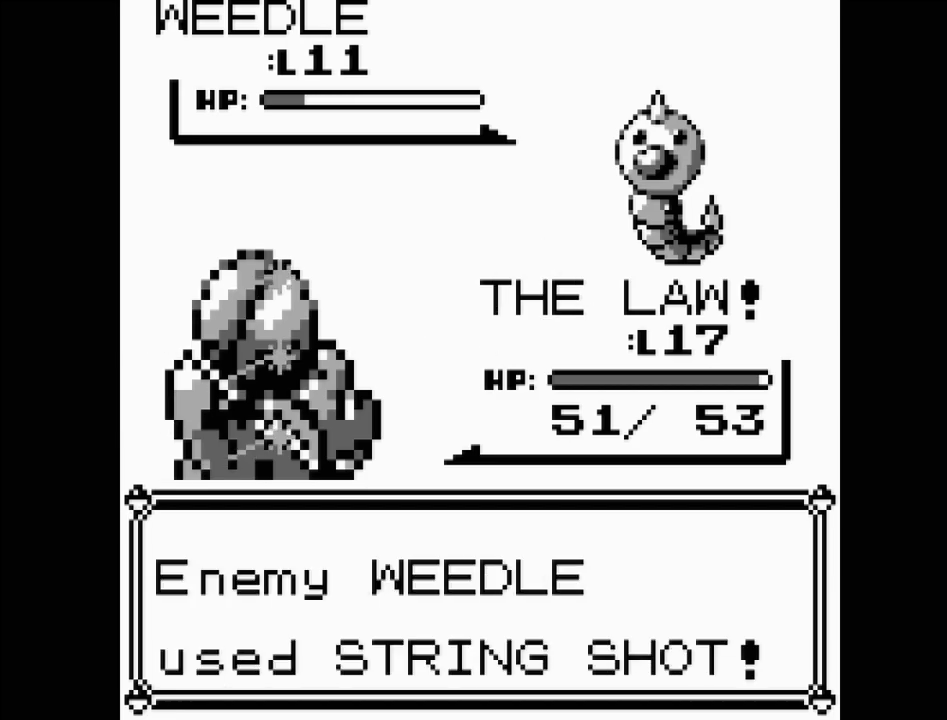
{"buttons": [], "events": []}
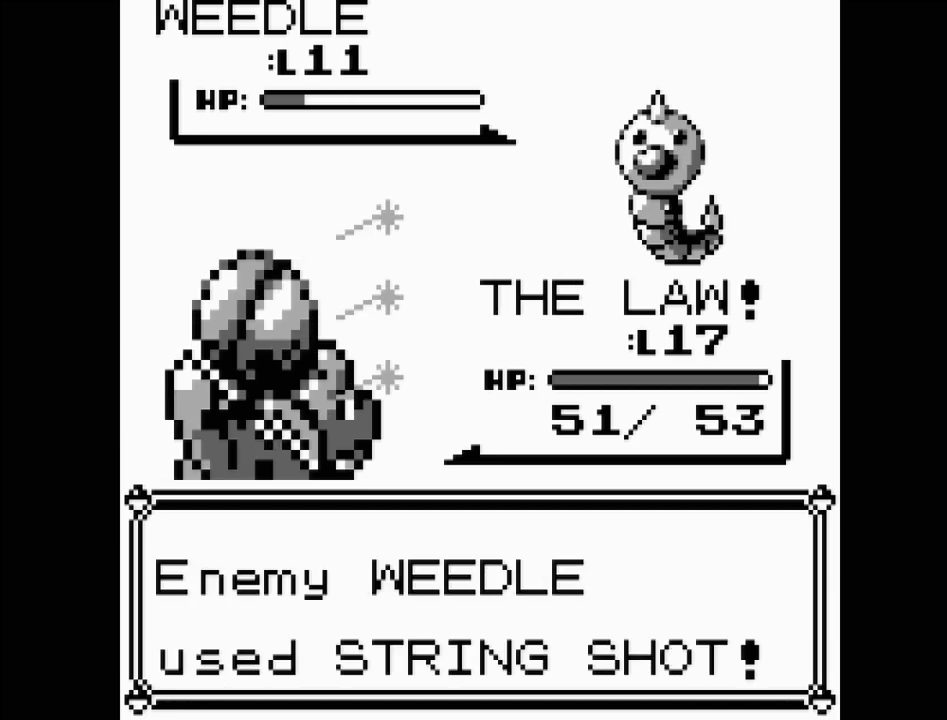
{"buttons": [], "events": []}
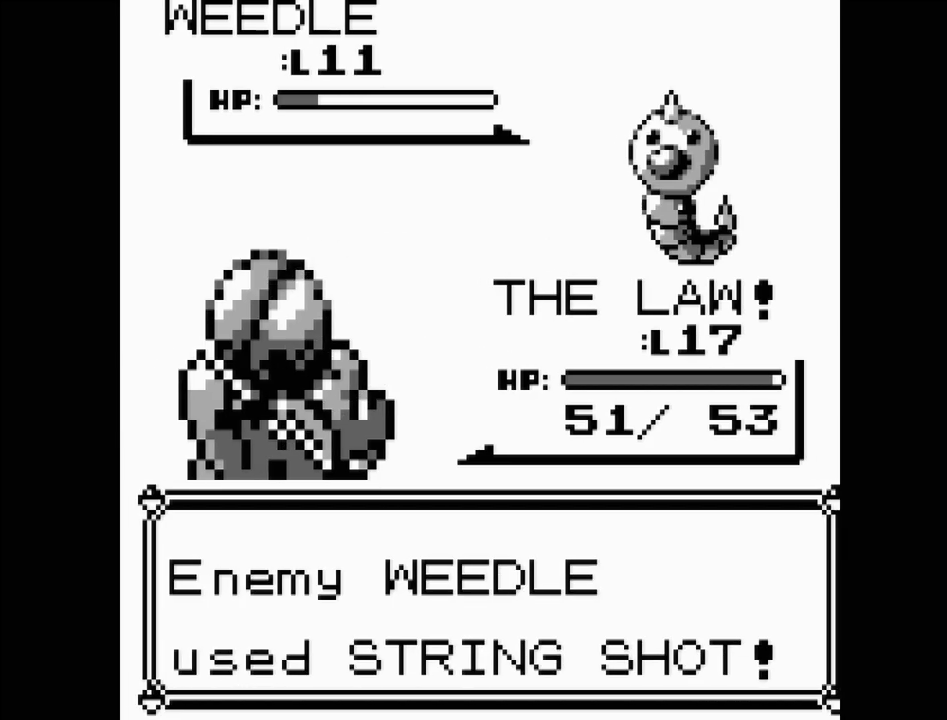
{"buttons": [], "events": []}
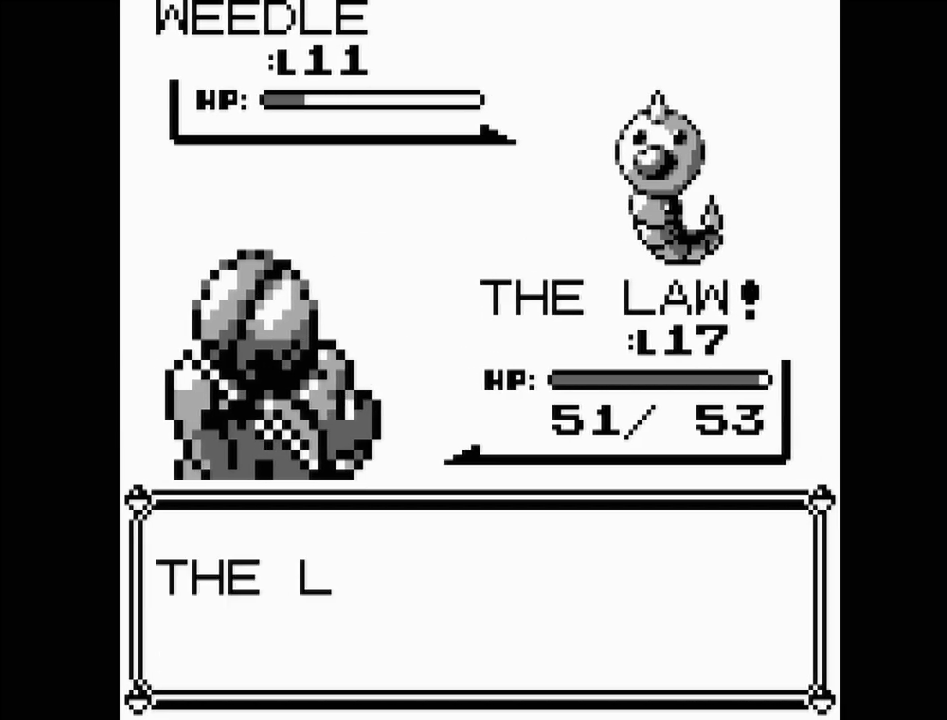
{"buttons": ["A"], "events": [[450, "A", "down"]]}
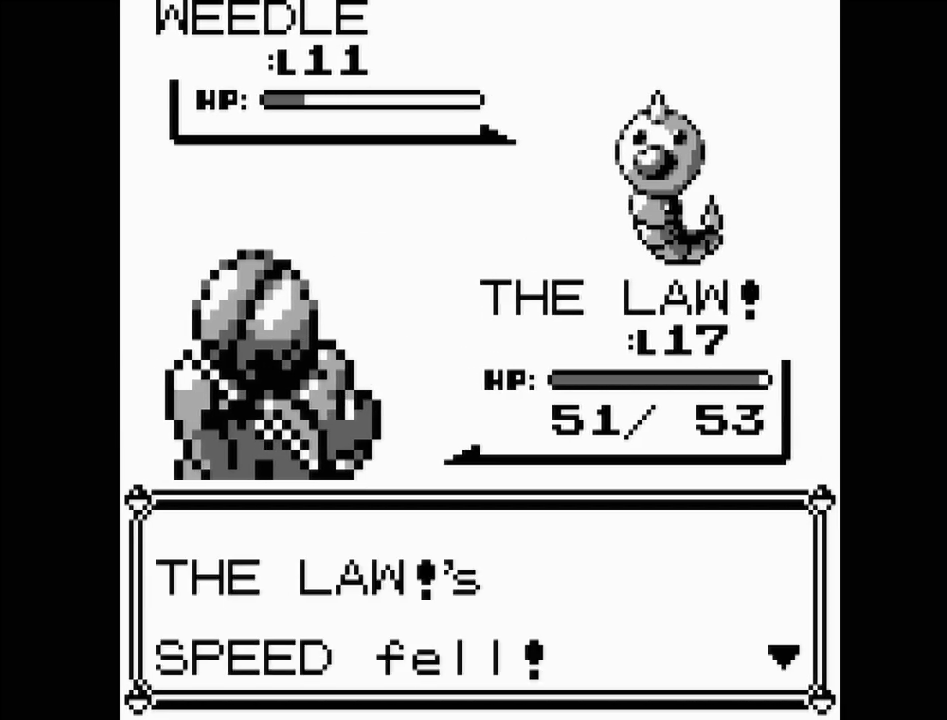
{"buttons": ["A"], "events": [[100, "A", "up"], [433, "A", "down"]]}
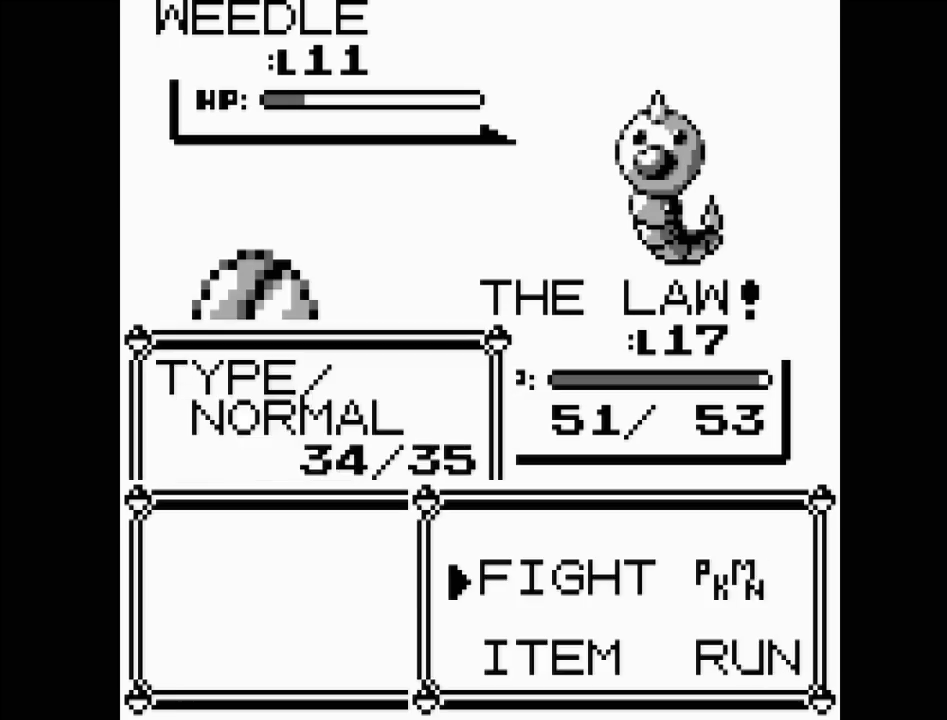
{"buttons": ["A"], "events": [[50, "A", "up"], [367, "A", "down"]]}
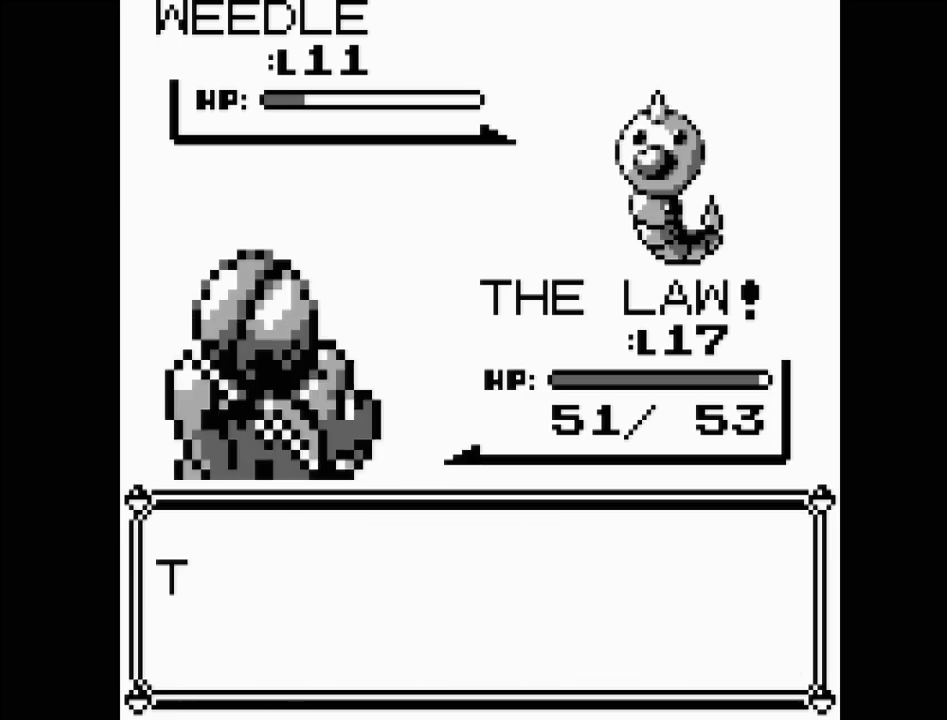
{"buttons": [], "events": [[33, "A", "up"]]}